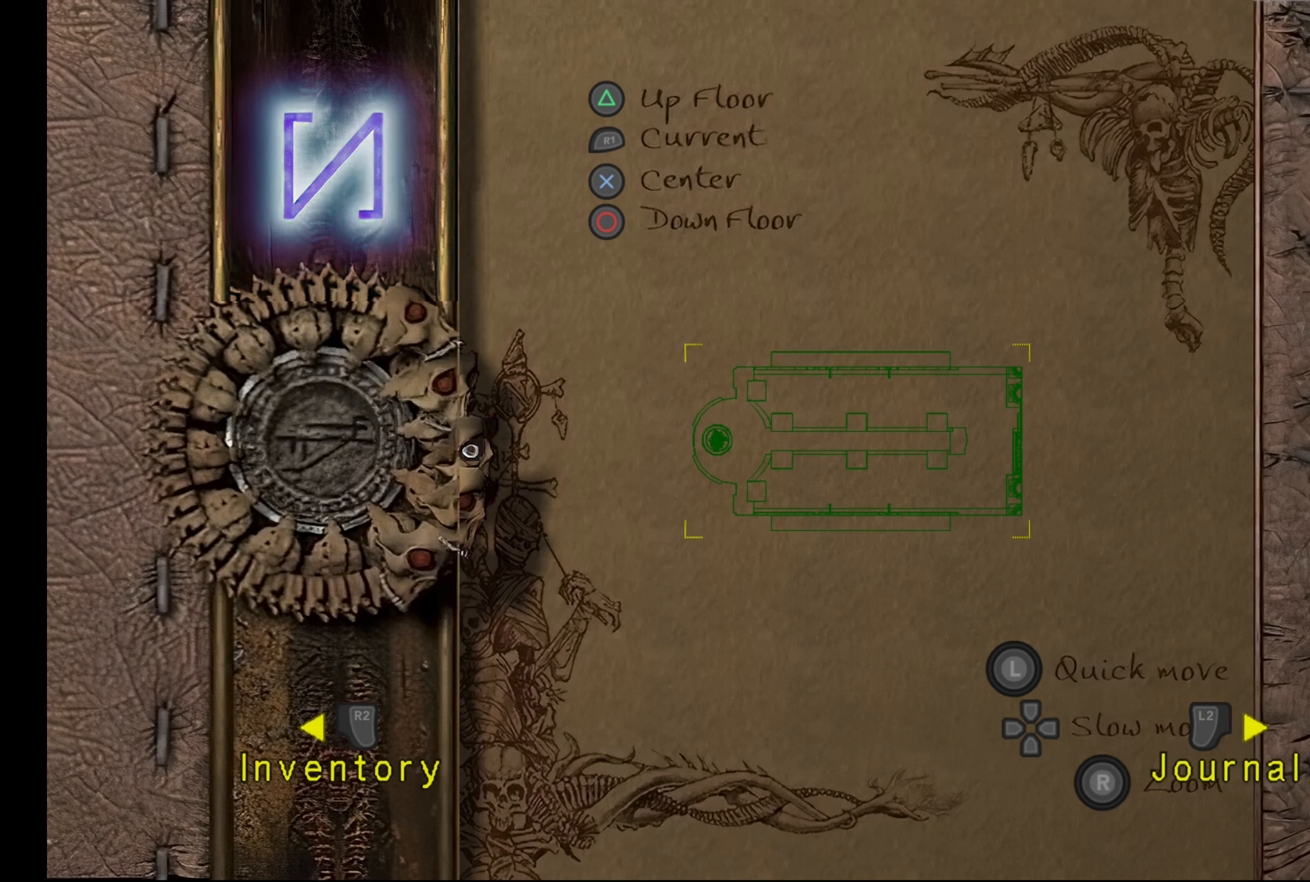
Gameplay with a controller (PlayStation layout); each line is a JSON object with the inputs held at the frame after it. "button_events" lists button changes between this image and that frame as [ms after this image, input, new state], when the widget could be followed in between (sticks are given only as held states). Not read: L3 R3.
{"buttons": [], "left_stick": "center", "right_stick": "center", "button_events": [[133, "TRIANGLE", "up"], [283, "TRIANGLE", "down"], [450, "TRIANGLE", "up"]]}
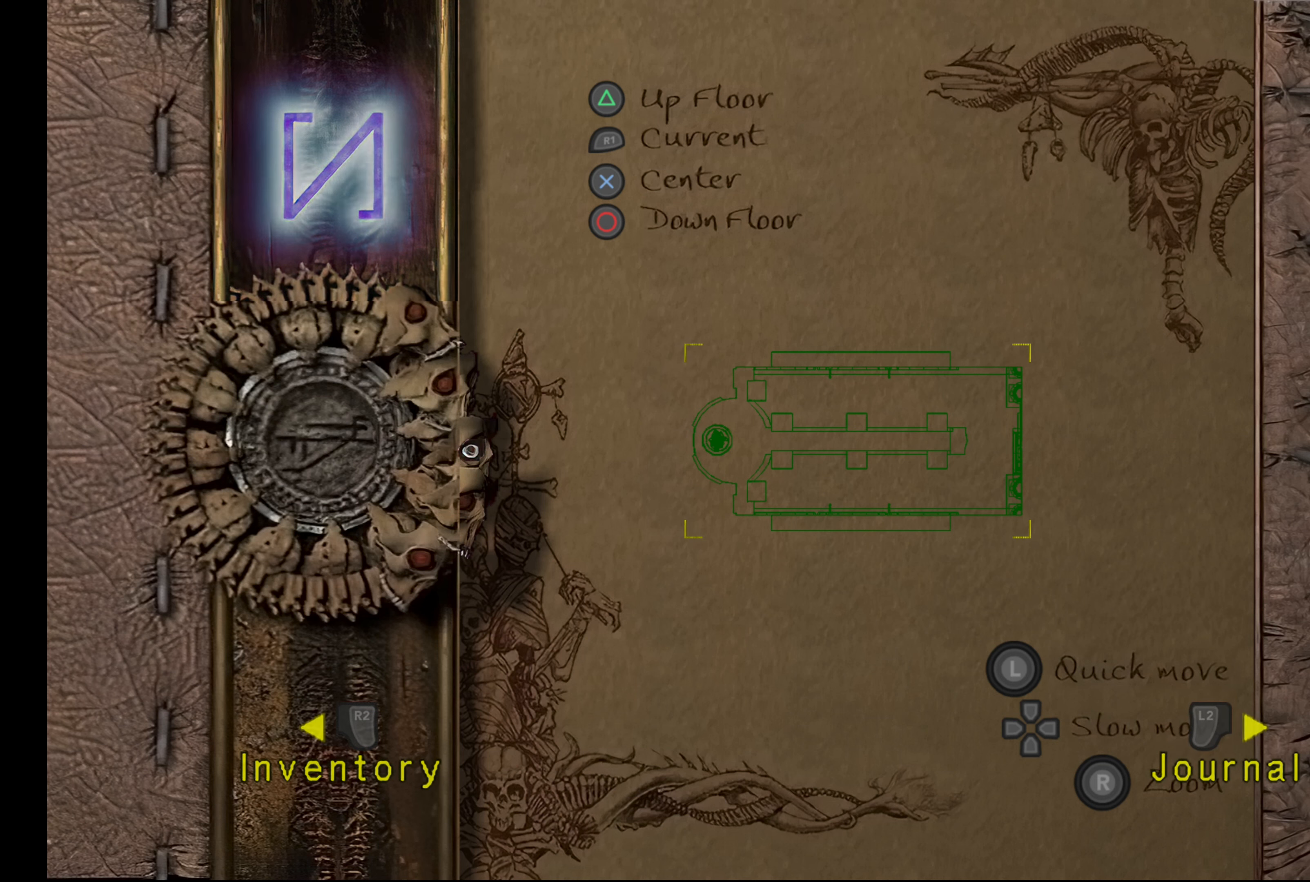
{"buttons": ["TRIANGLE"], "left_stick": "center", "right_stick": "center", "button_events": [[50, "TRIANGLE", "down"], [200, "TRIANGLE", "up"], [300, "TRIANGLE", "down"], [400, "TRIANGLE", "up"], [500, "TRIANGLE", "down"]]}
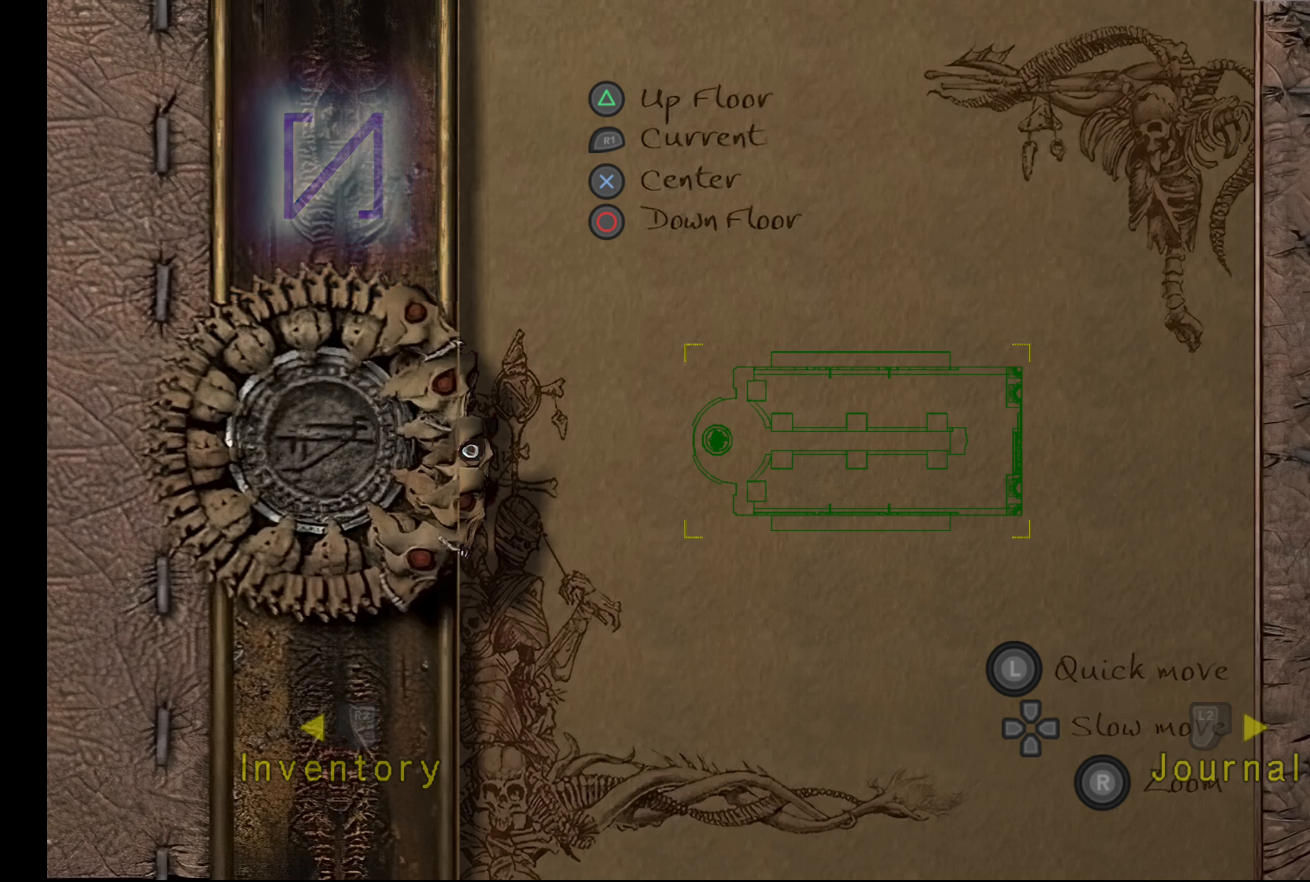
{"buttons": ["L2"], "left_stick": "center", "right_stick": "center", "button_events": [[100, "TRIANGLE", "up"], [283, "L2", "down"]]}
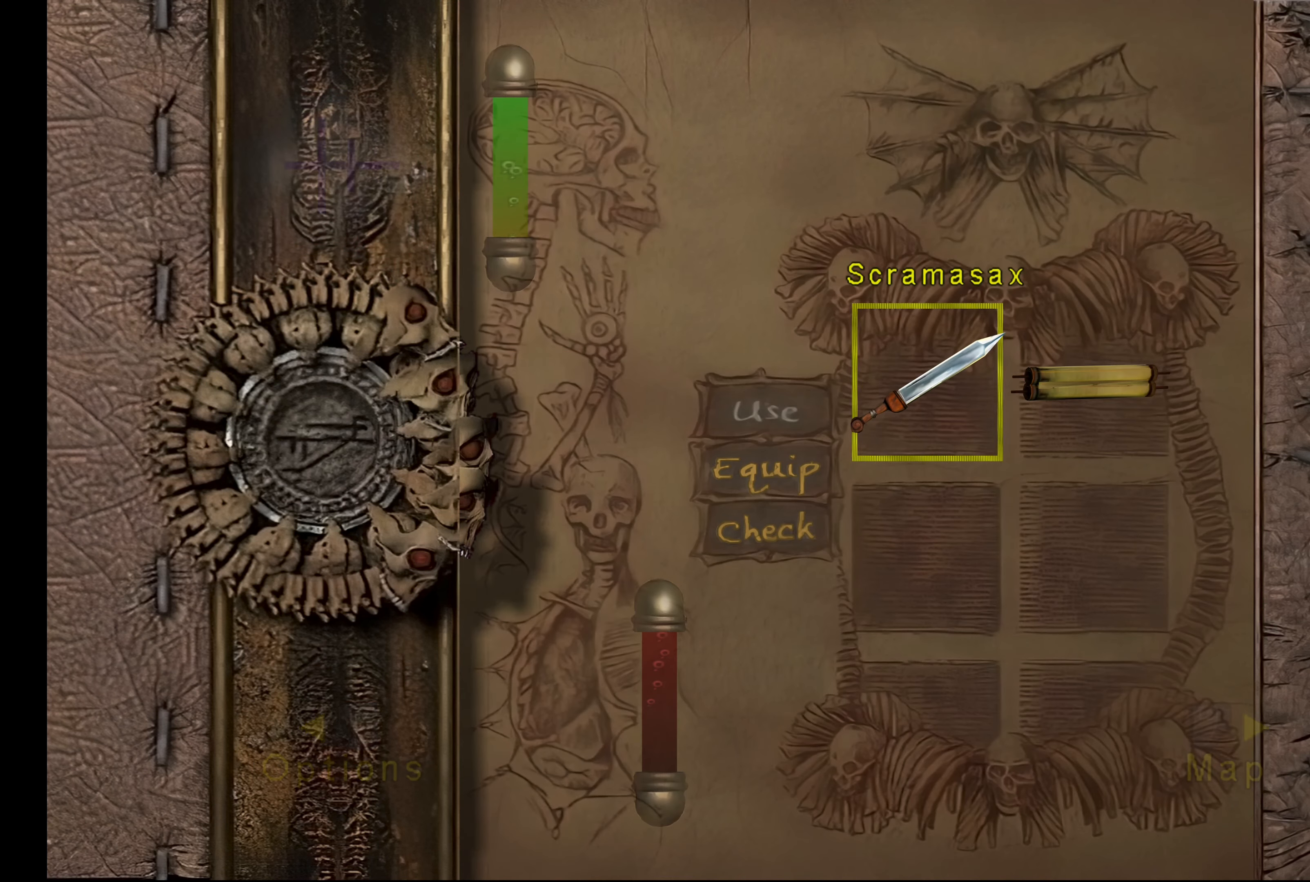
{"buttons": [], "left_stick": "center", "right_stick": "center", "button_events": [[33, "L2", "up"]]}
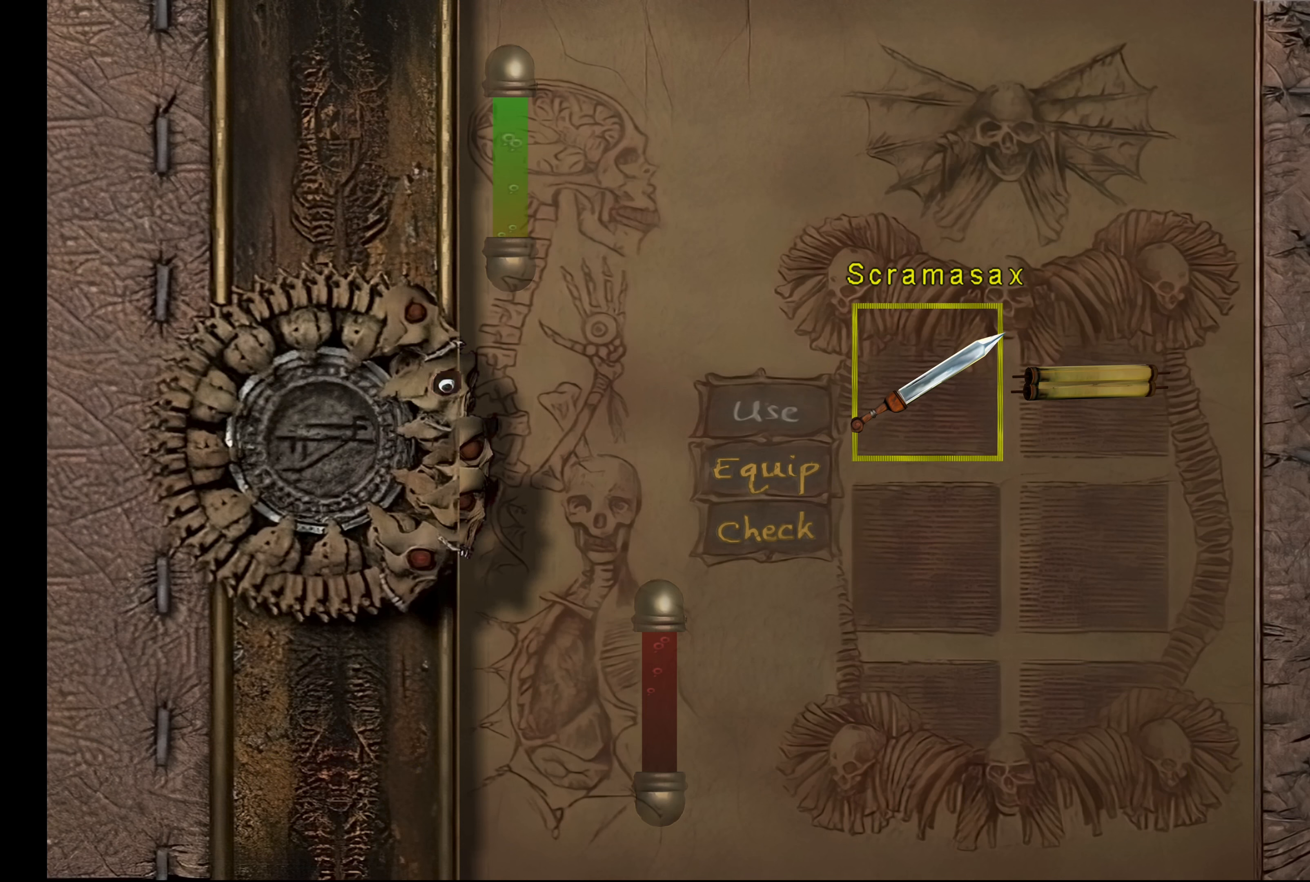
{"buttons": ["R2"], "left_stick": "center", "right_stick": "center", "button_events": [[450, "R2", "down"]]}
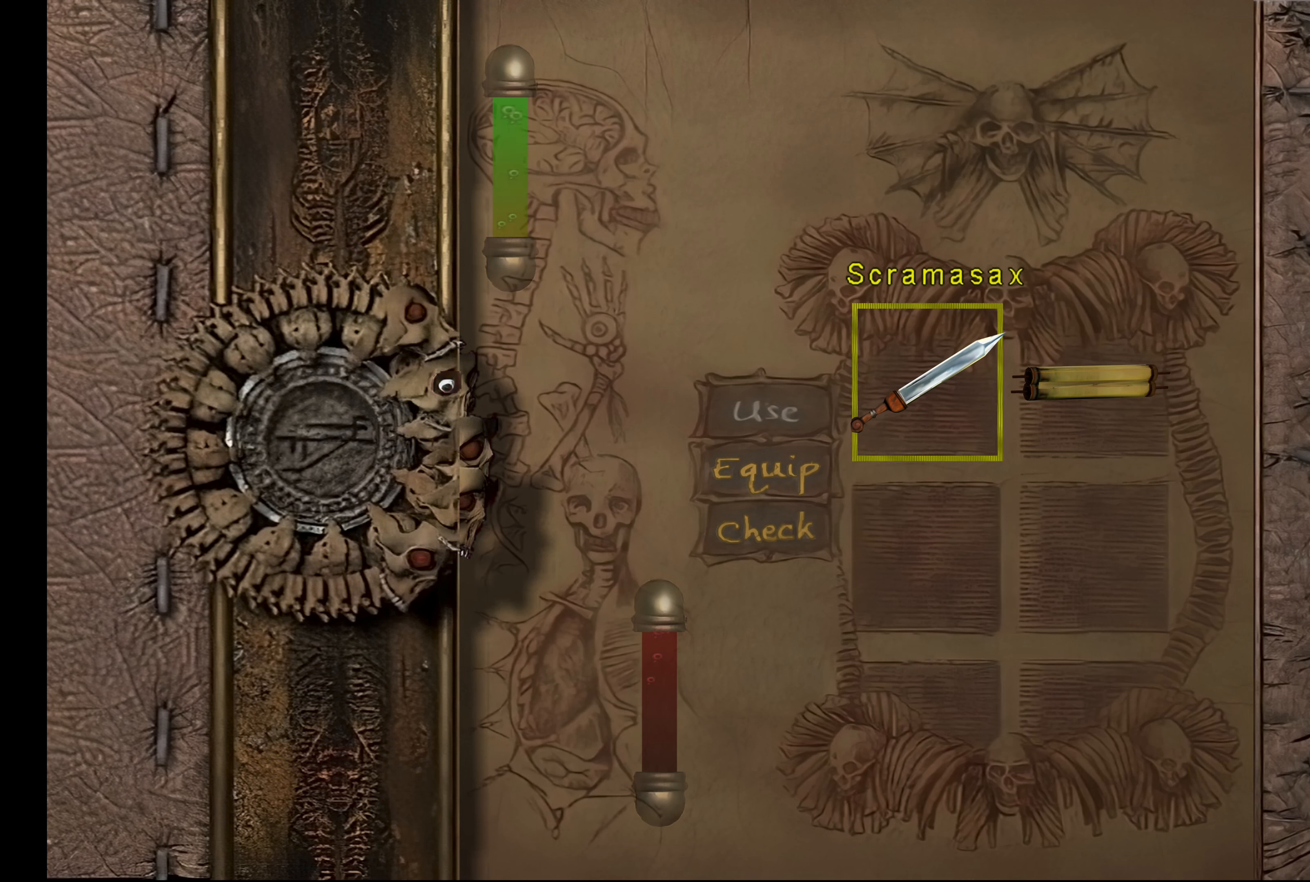
{"buttons": [], "left_stick": "center", "right_stick": "center", "button_events": [[184, "R2", "up"]]}
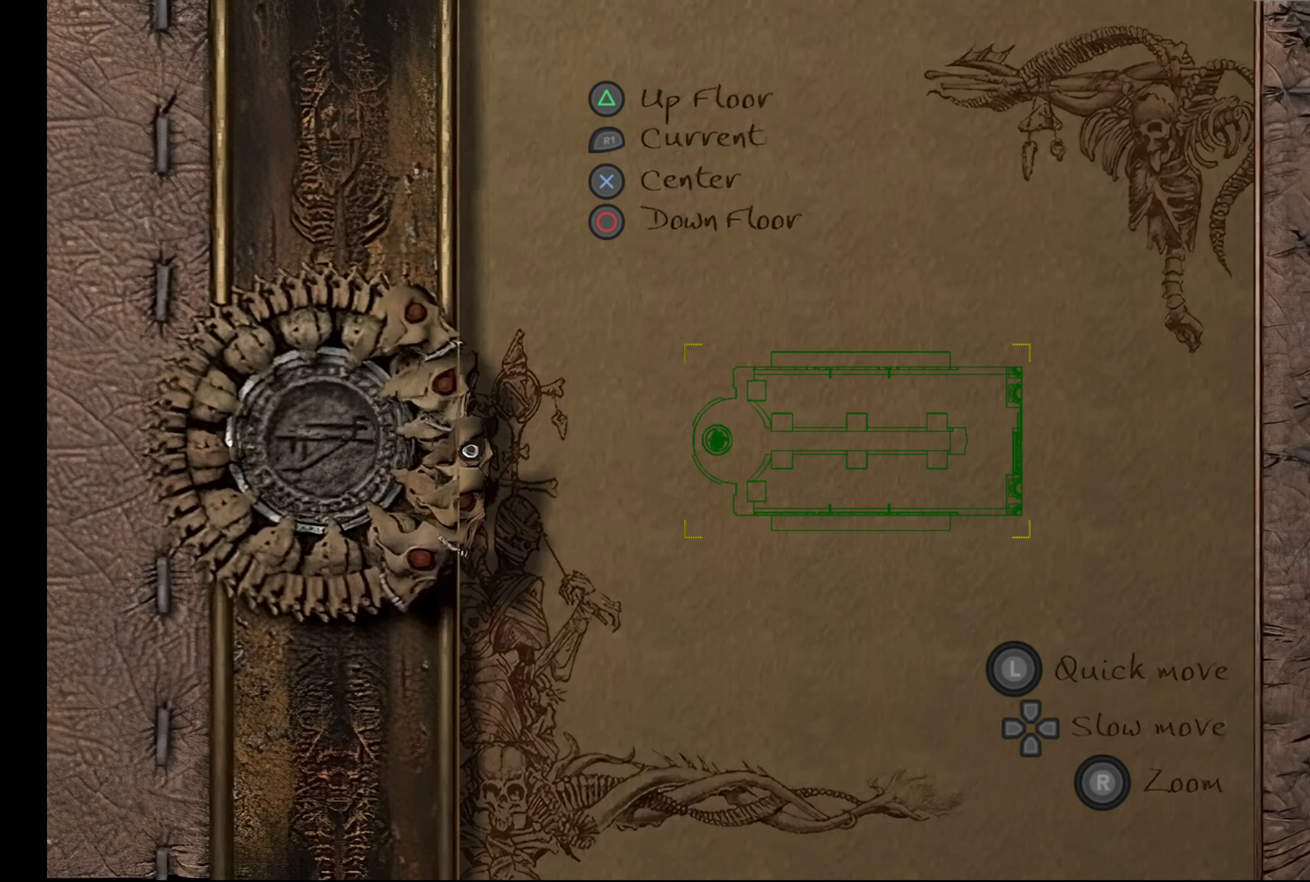
{"buttons": [], "left_stick": "center", "right_stick": "center", "button_events": []}
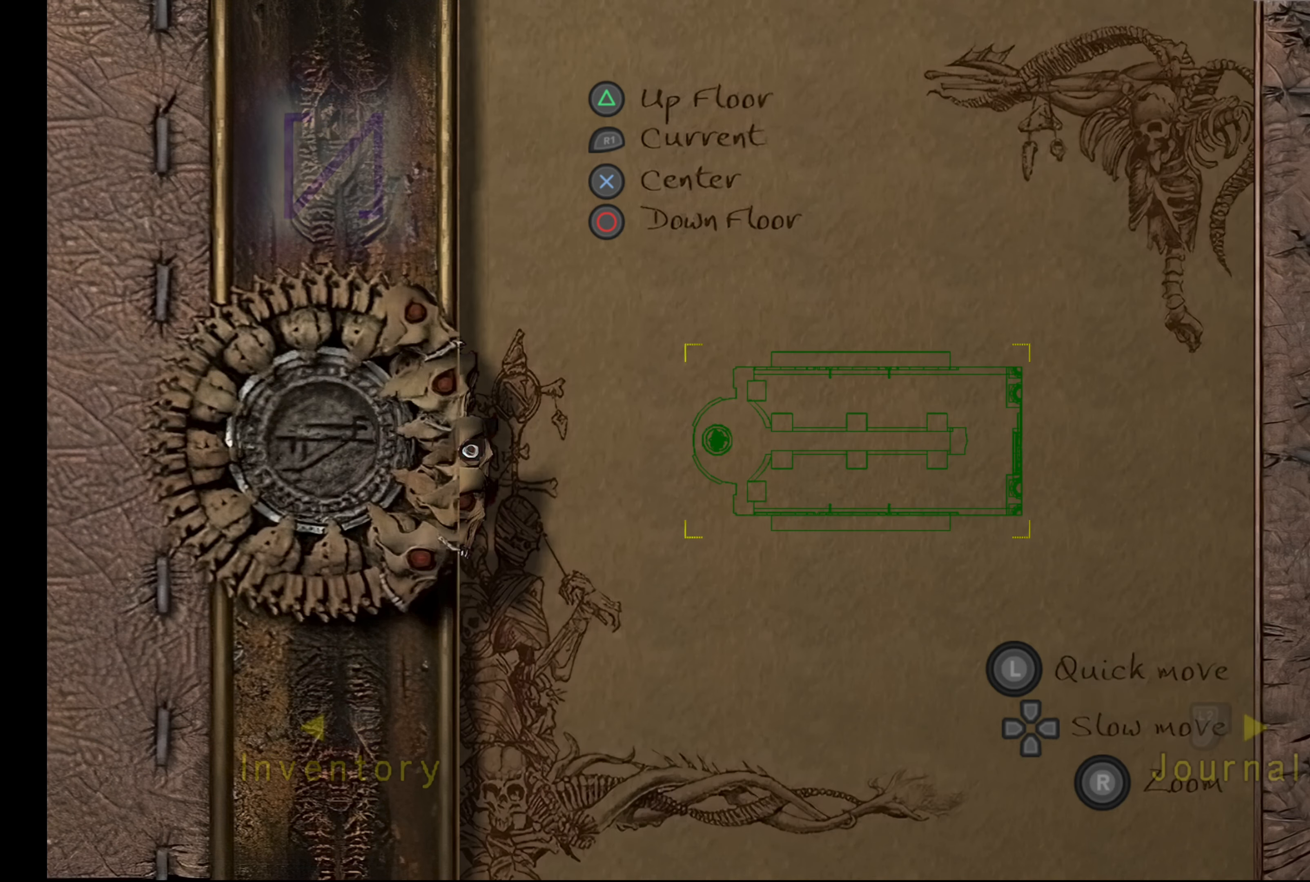
{"buttons": ["CROSS"], "left_stick": "center", "right_stick": "center", "button_events": [[334, "CROSS", "down"]]}
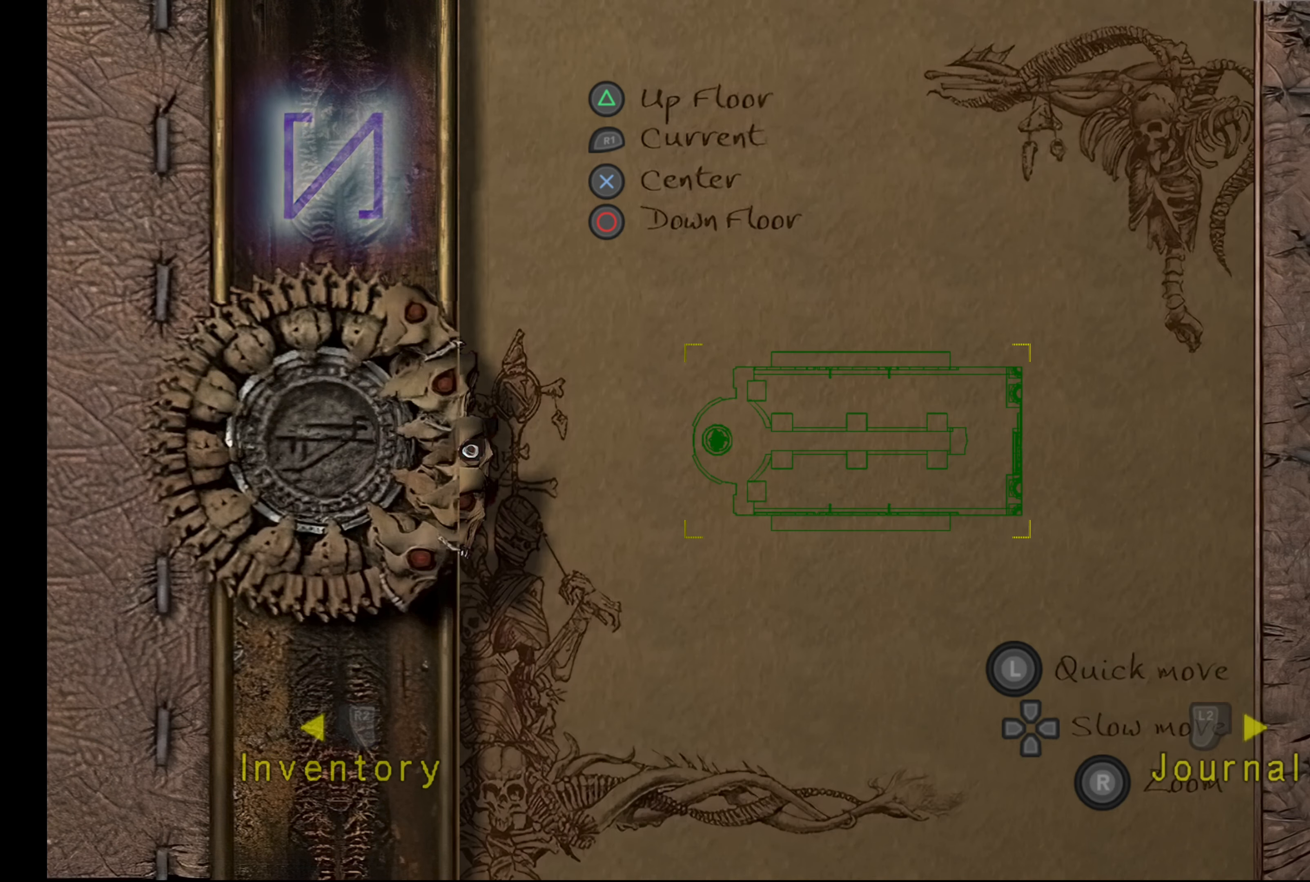
{"buttons": [], "left_stick": "down", "right_stick": "center", "button_events": [[84, "CROSS", "up"]]}
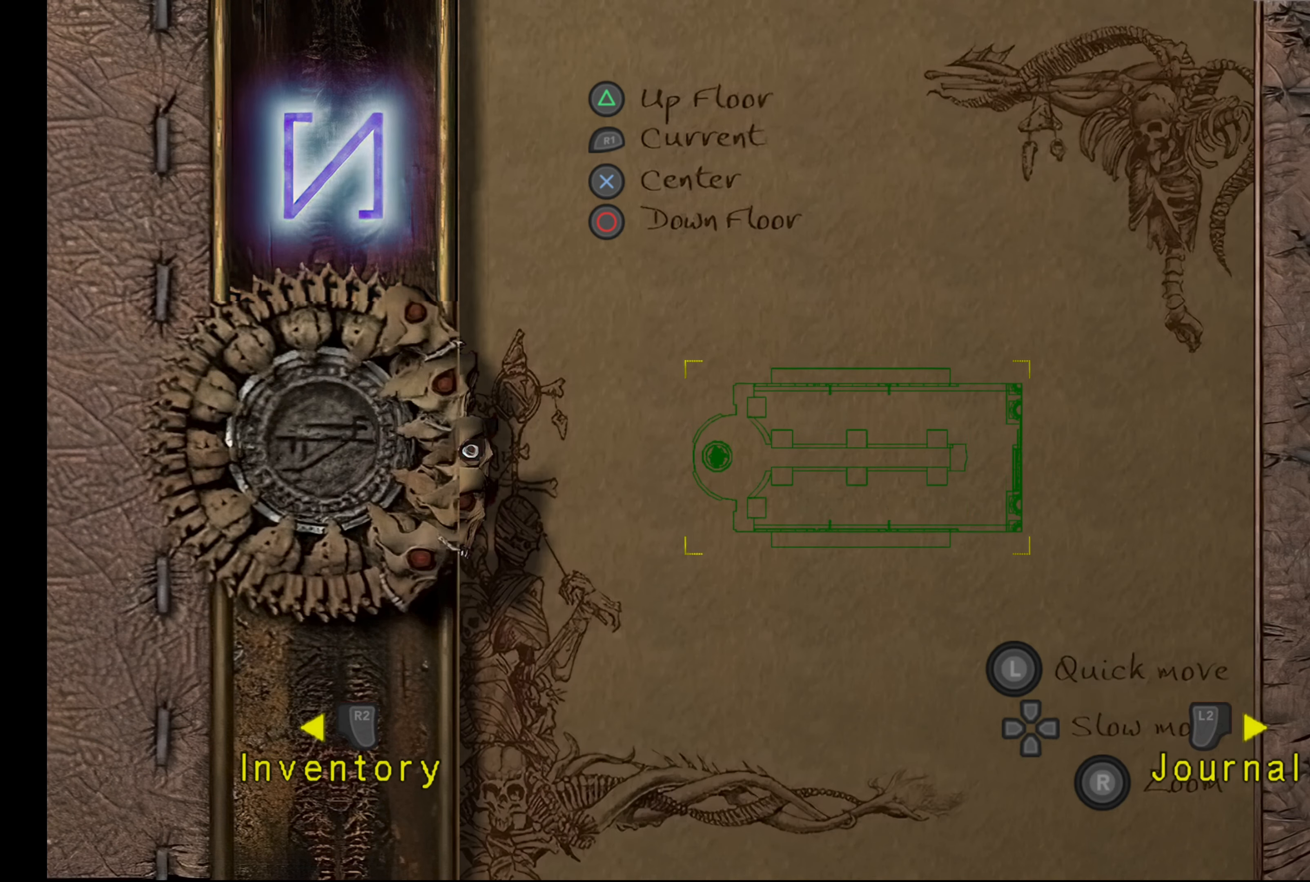
{"buttons": ["CROSS"], "left_stick": "center", "right_stick": "center", "button_events": [[500, "CROSS", "down"]]}
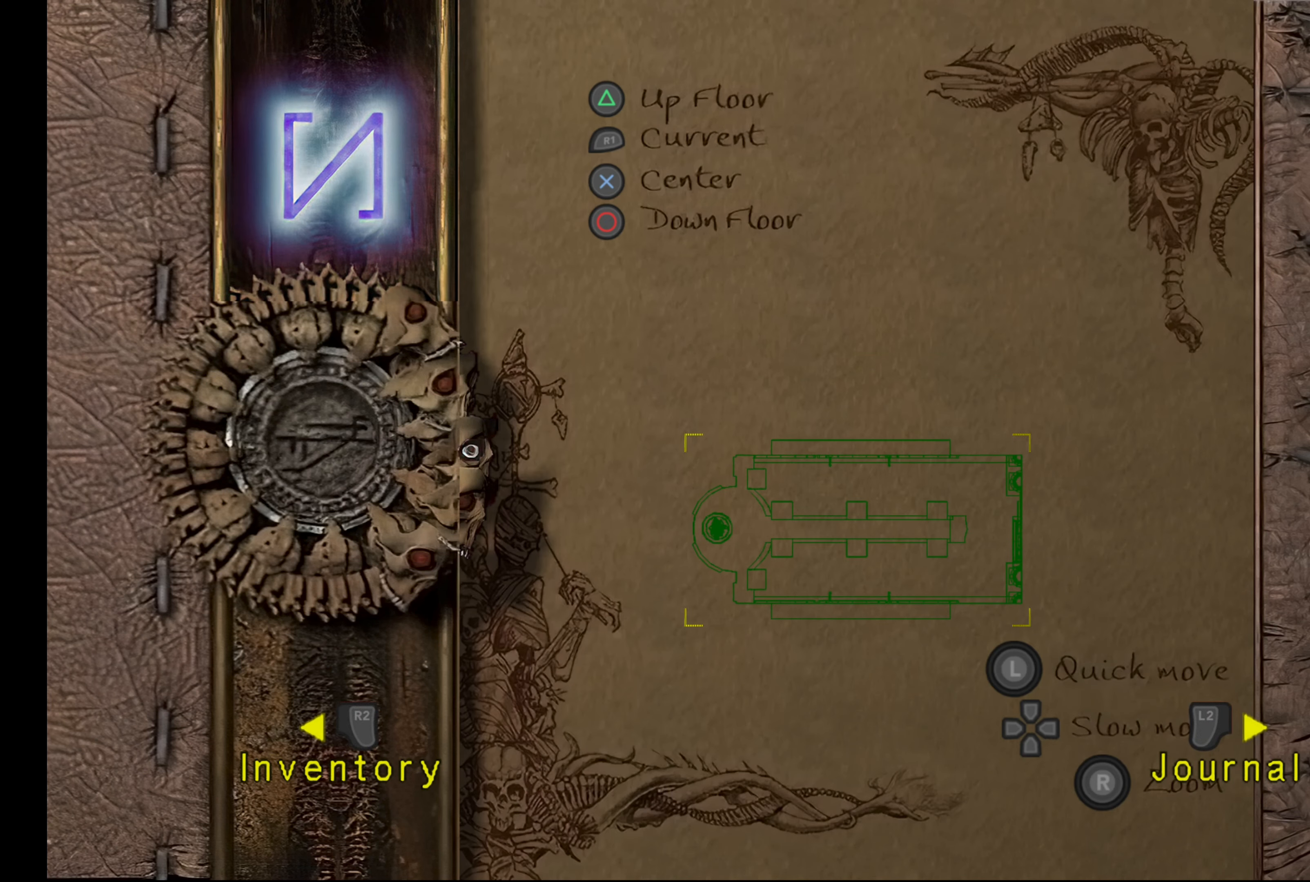
{"buttons": [], "left_stick": "center", "right_stick": "center", "button_events": [[217, "CROSS", "up"]]}
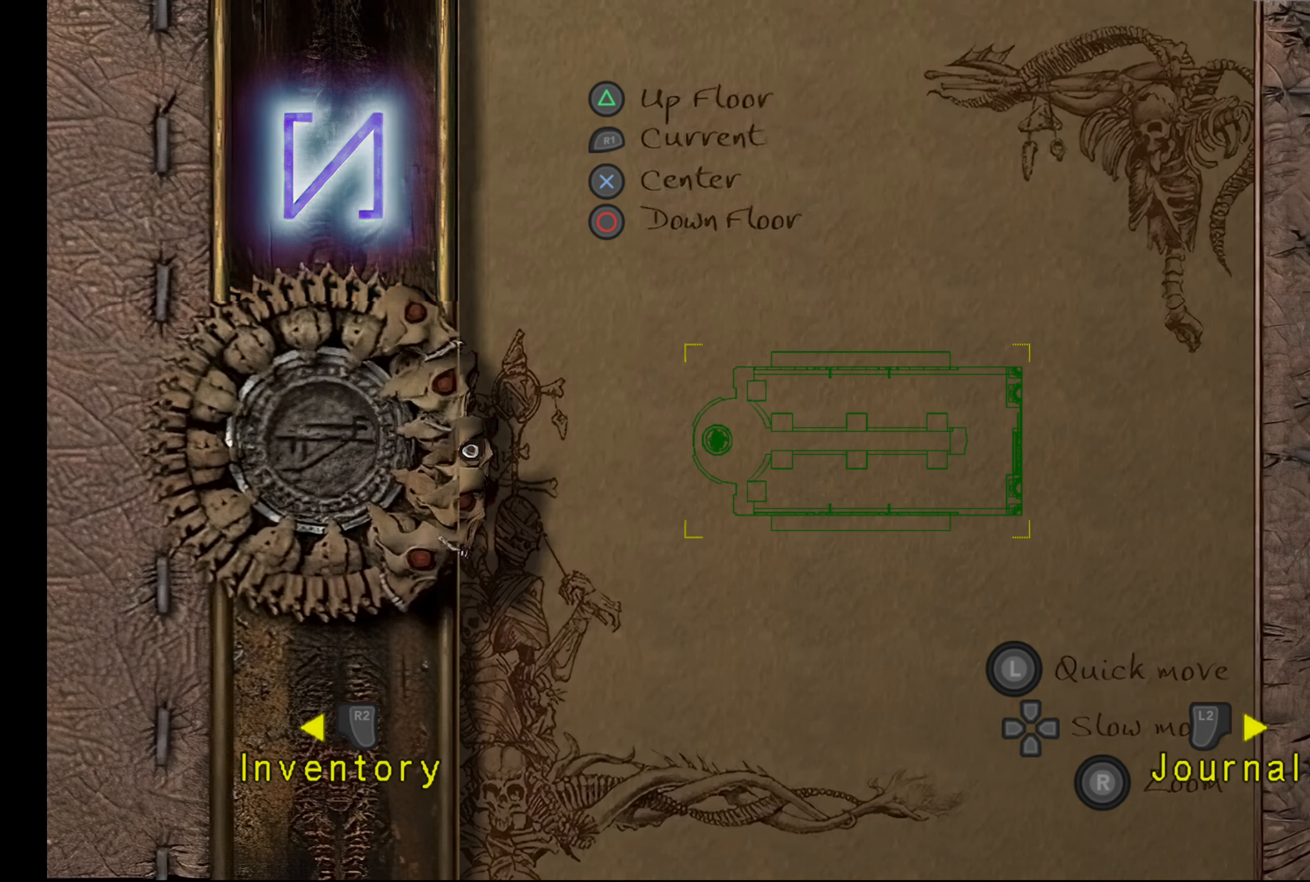
{"buttons": [], "left_stick": "center", "right_stick": "center", "button_events": []}
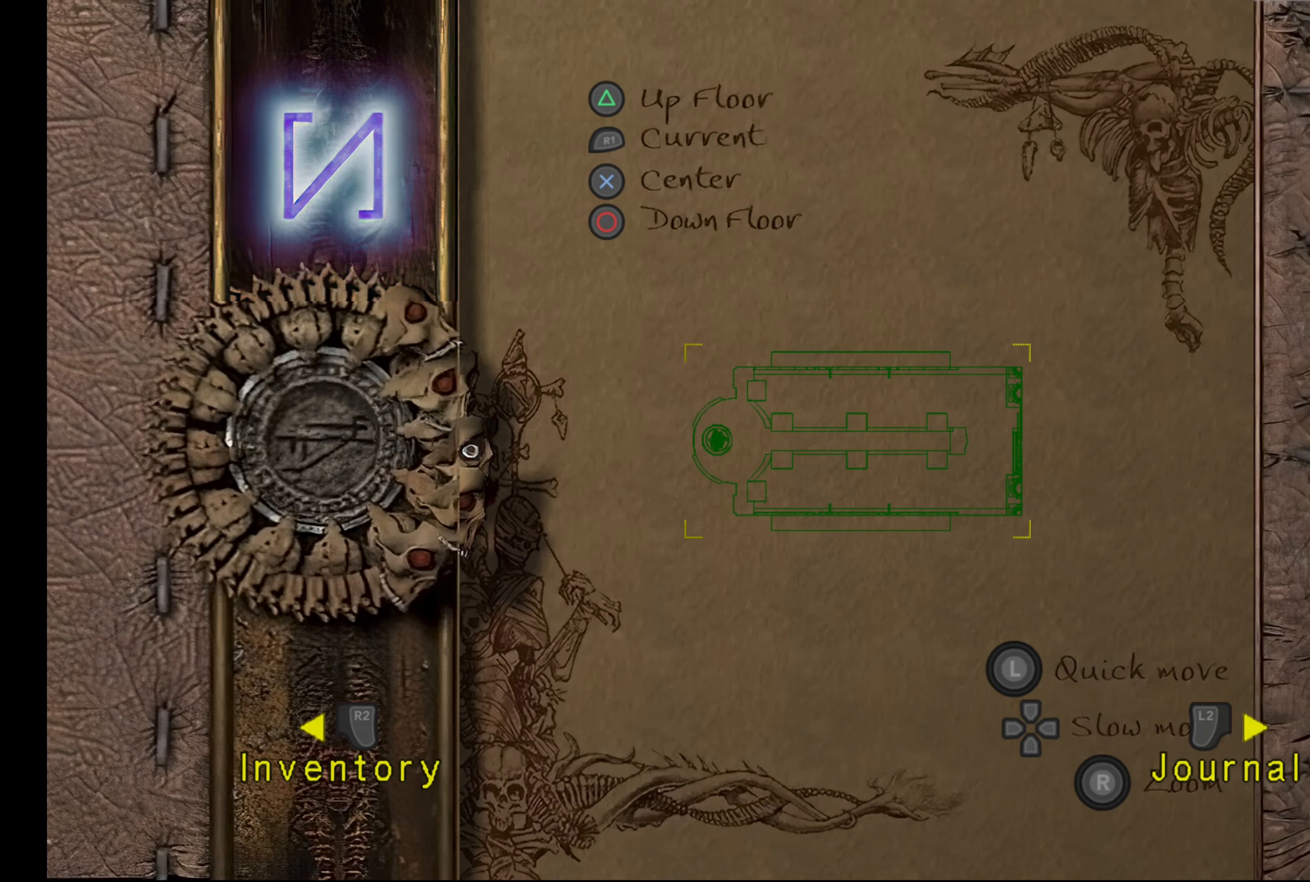
{"buttons": [], "left_stick": "center", "right_stick": "center", "button_events": []}
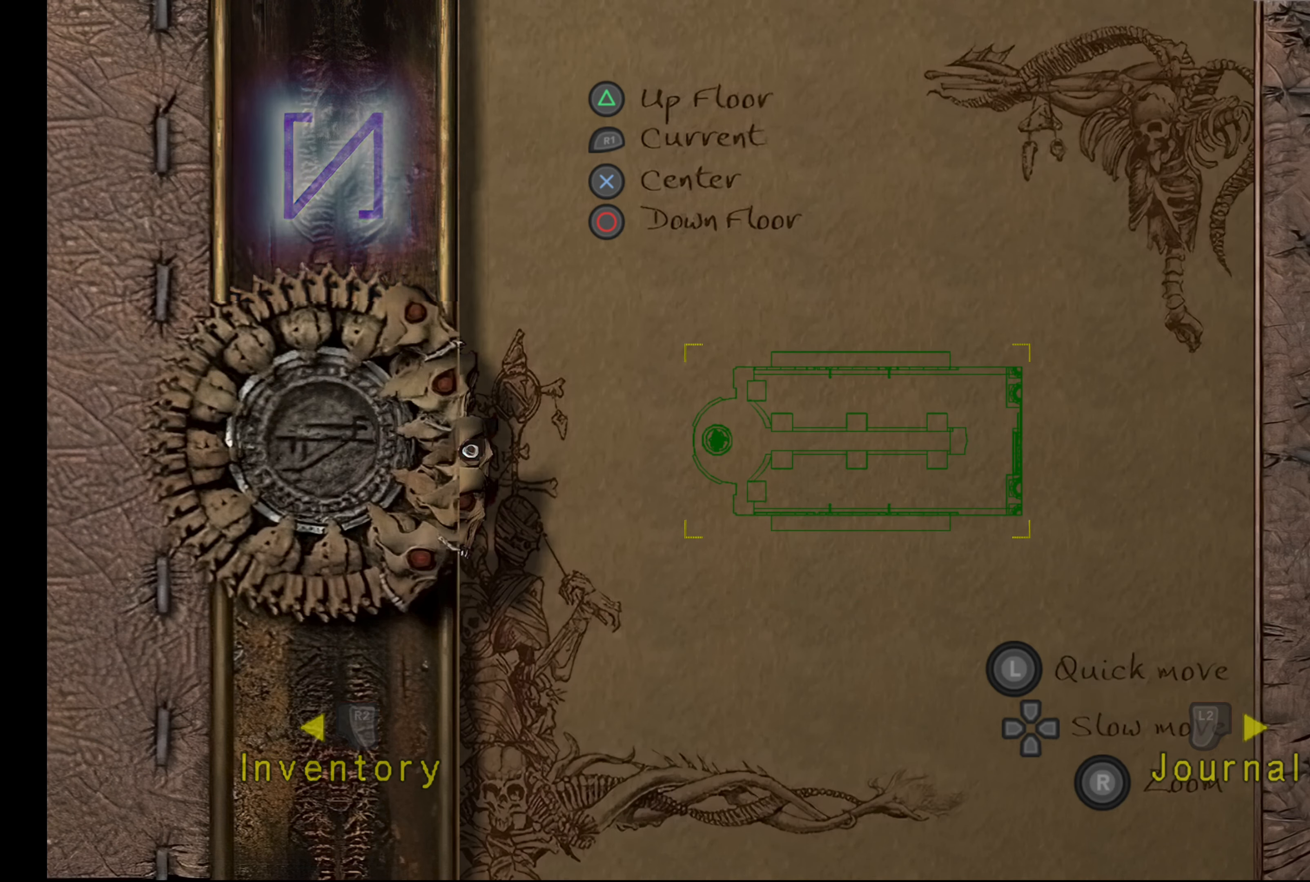
{"buttons": [], "left_stick": "center", "right_stick": "center", "button_events": []}
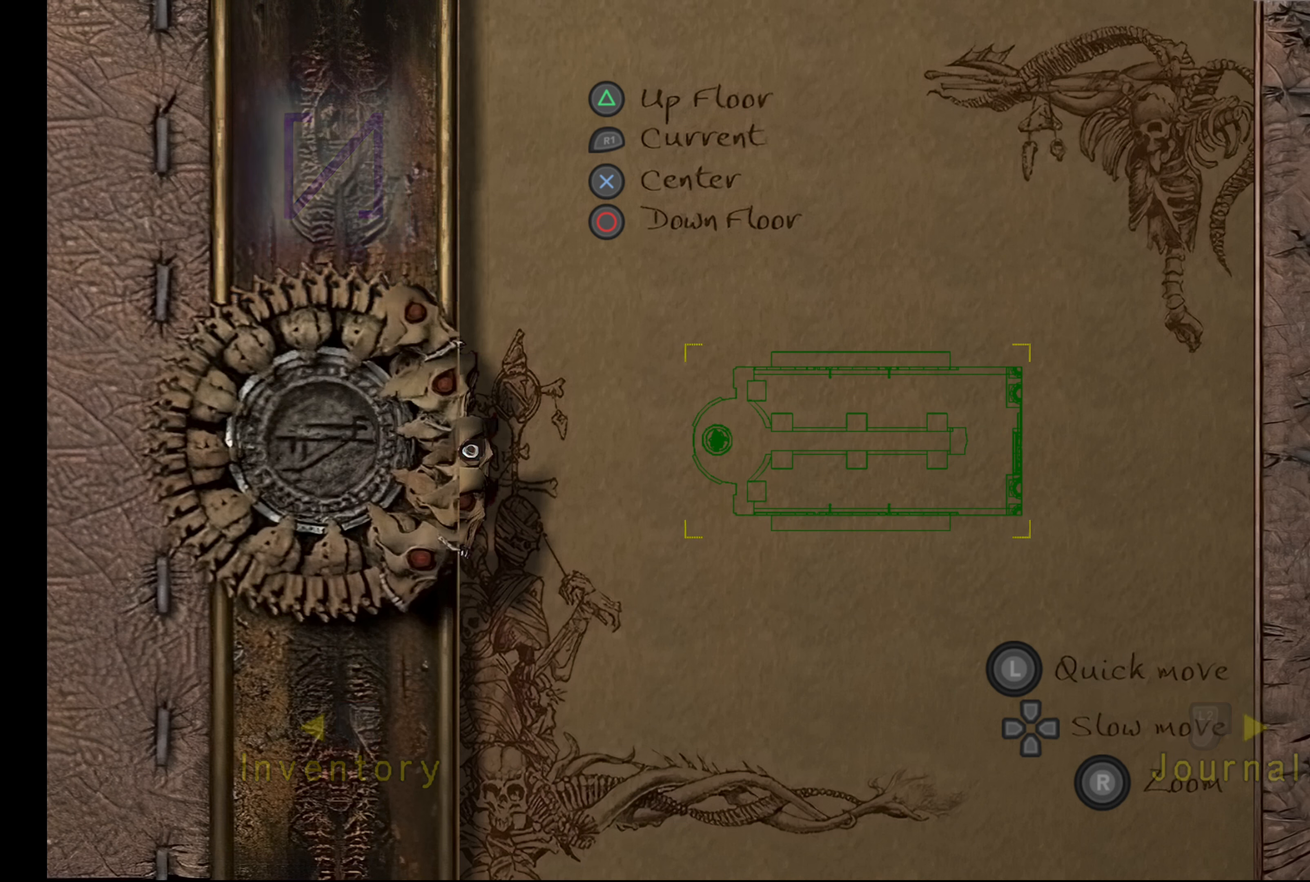
{"buttons": [], "left_stick": "center", "right_stick": "center", "button_events": []}
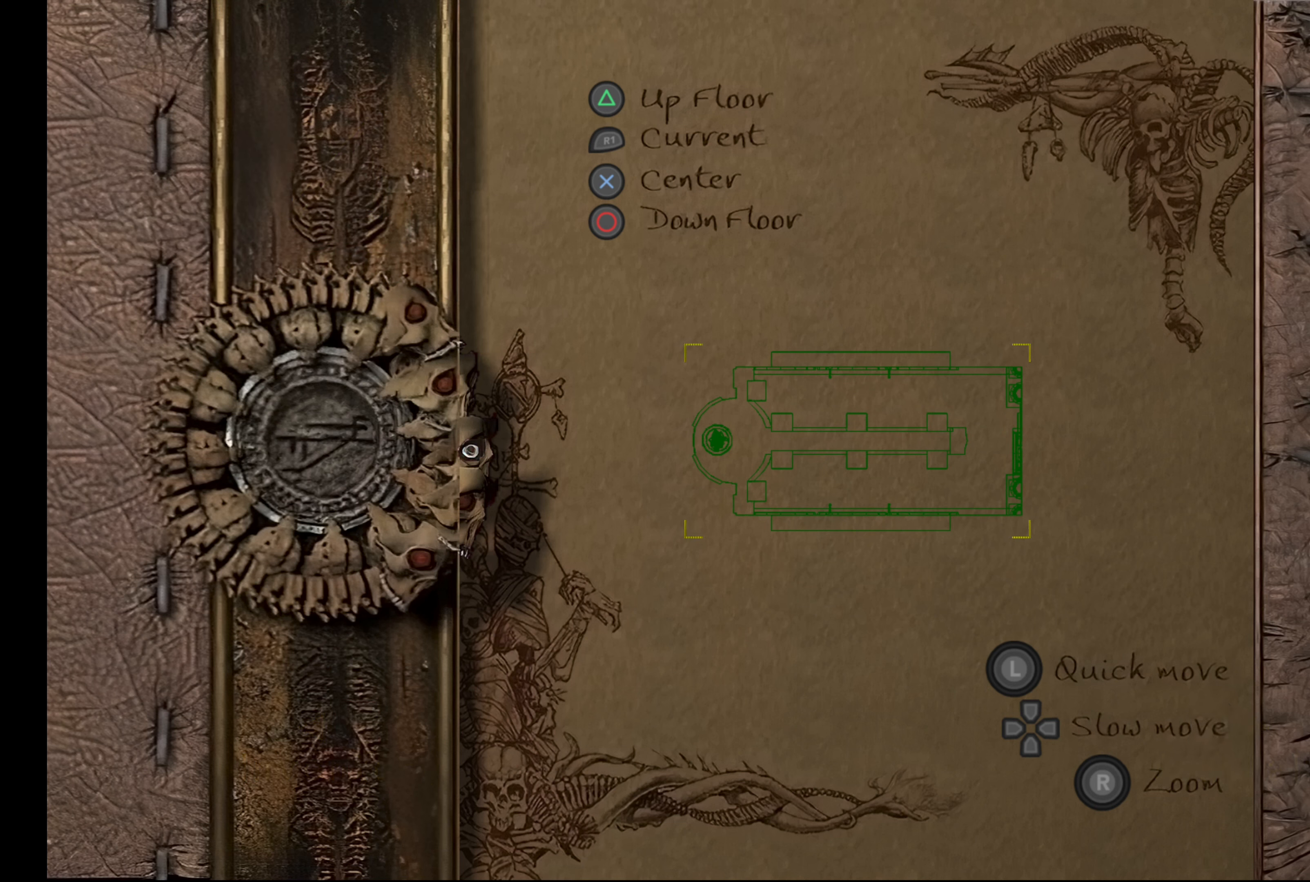
{"buttons": [], "left_stick": "center", "right_stick": "center", "button_events": [[50, "L2", "down"], [283, "L2", "up"]]}
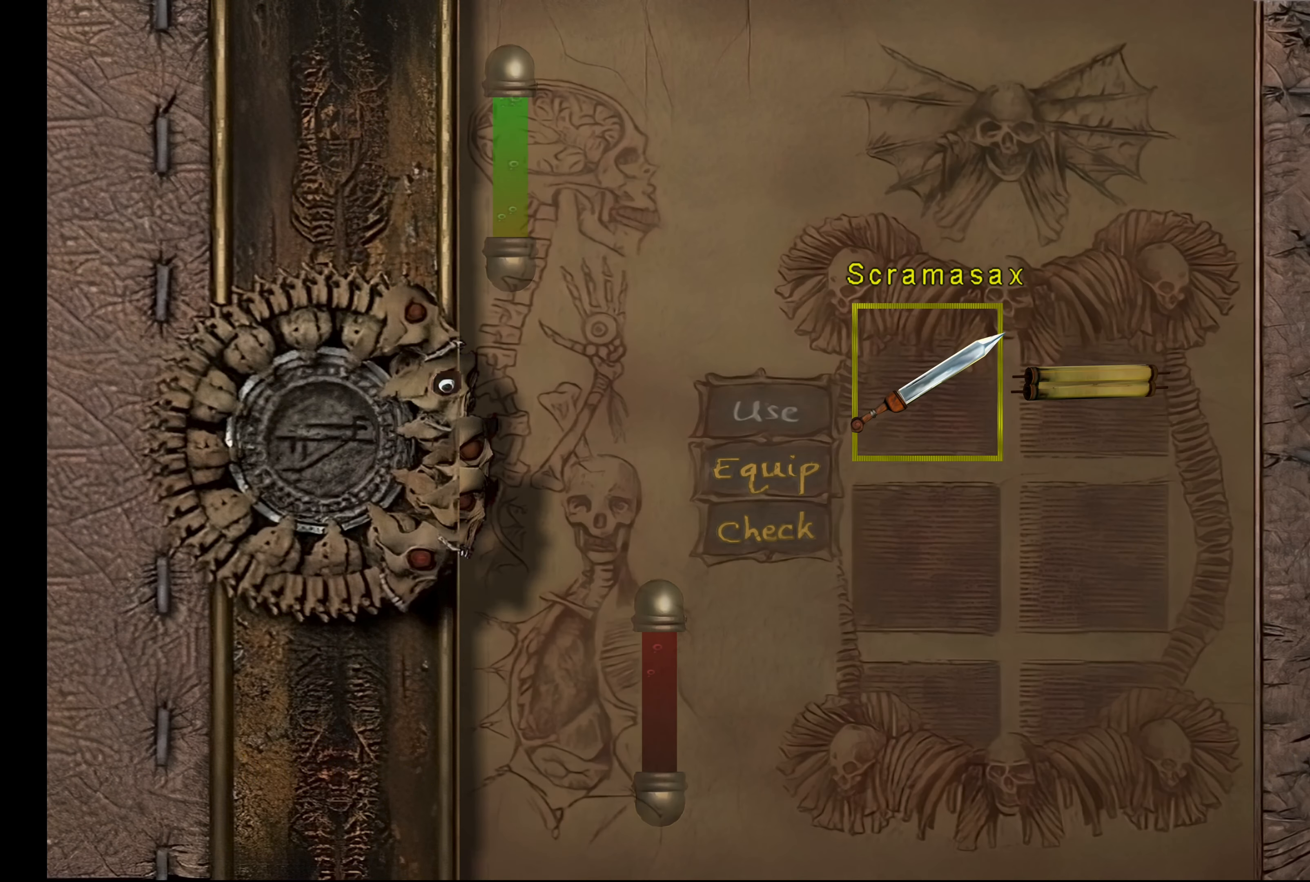
{"buttons": [], "left_stick": "center", "right_stick": "center", "button_events": []}
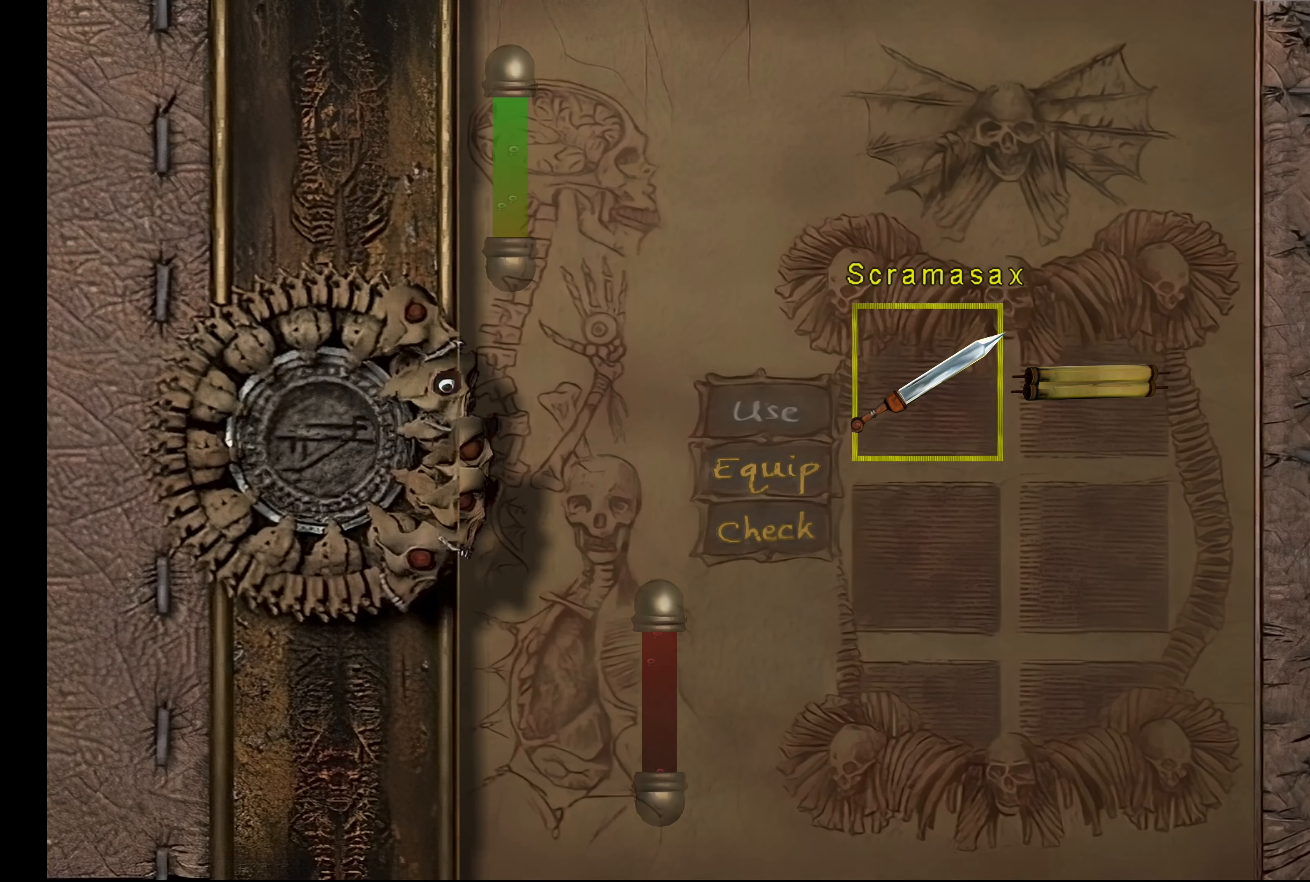
{"buttons": [], "left_stick": "center", "right_stick": "center", "button_events": []}
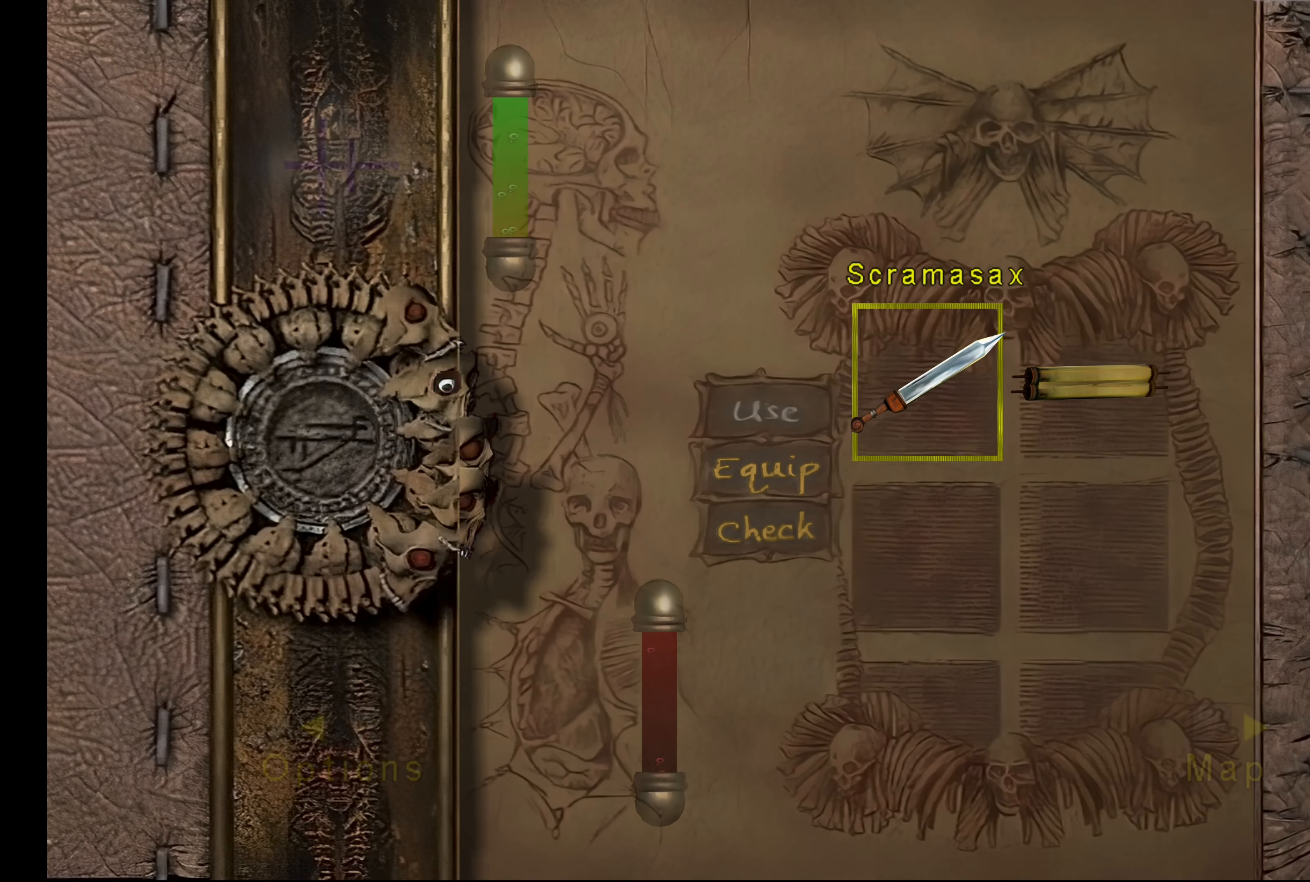
{"buttons": [], "left_stick": "center", "right_stick": "center", "button_events": [[166, "R2", "down"], [383, "R2", "up"]]}
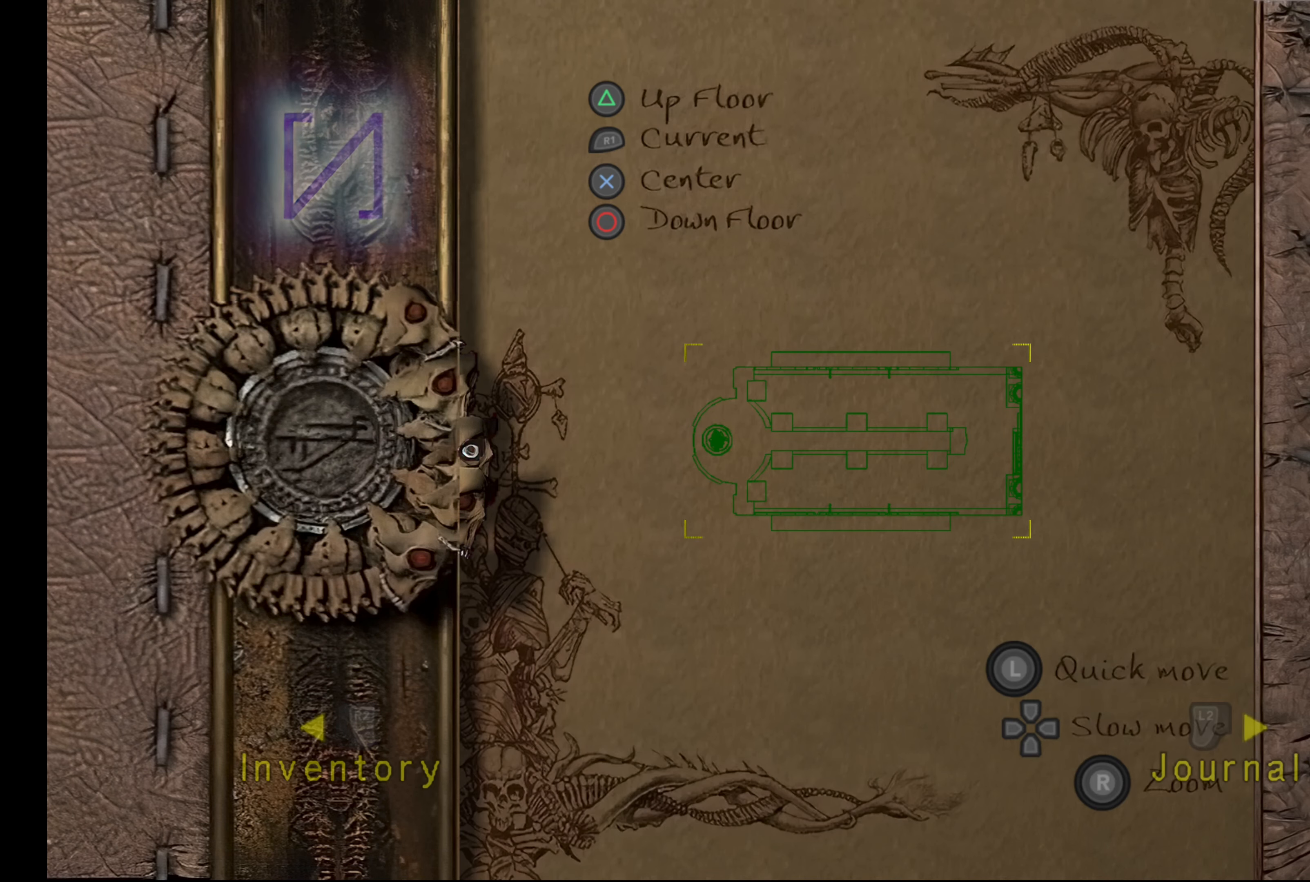
{"buttons": [], "left_stick": "center", "right_stick": "center", "button_events": []}
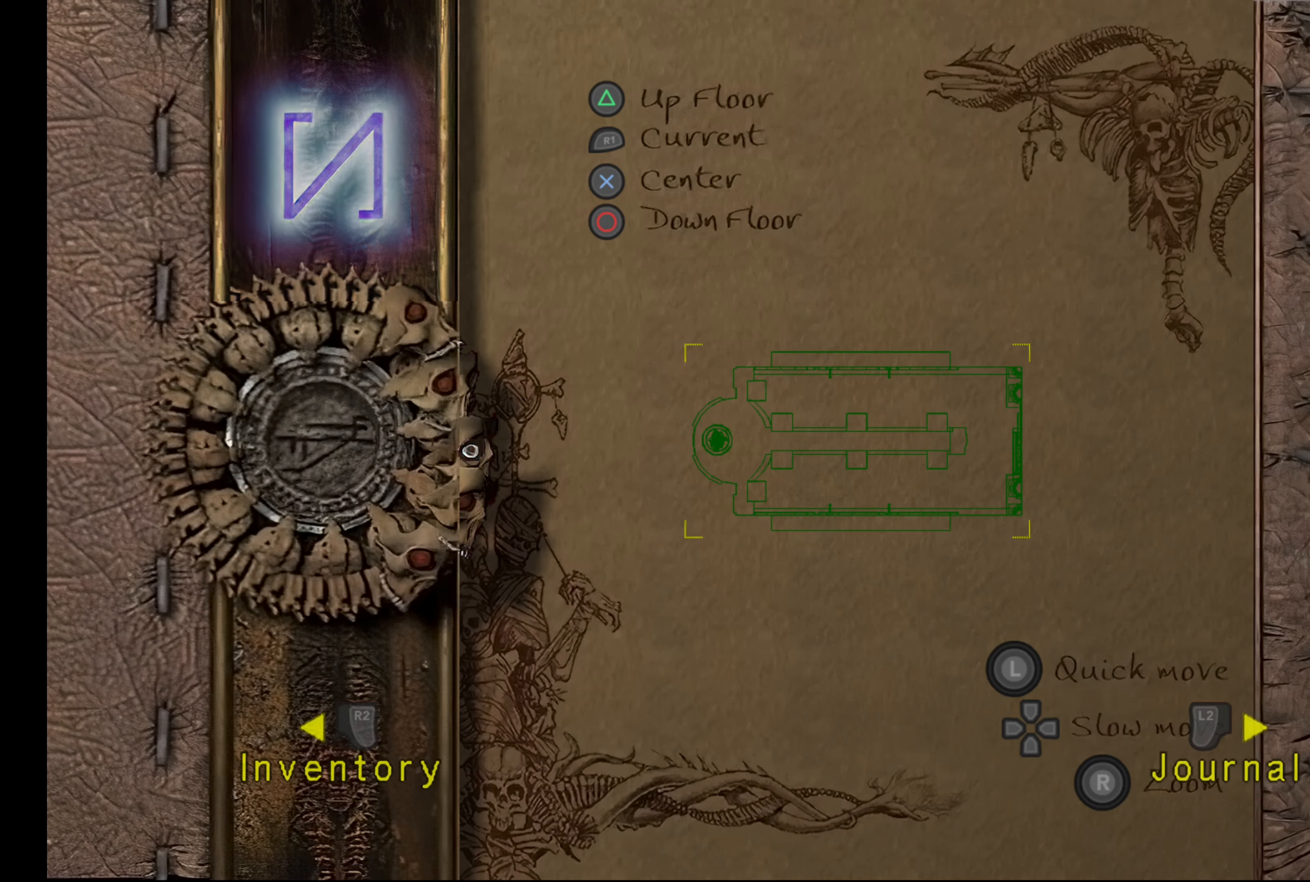
{"buttons": [], "left_stick": "center", "right_stick": "center", "button_events": []}
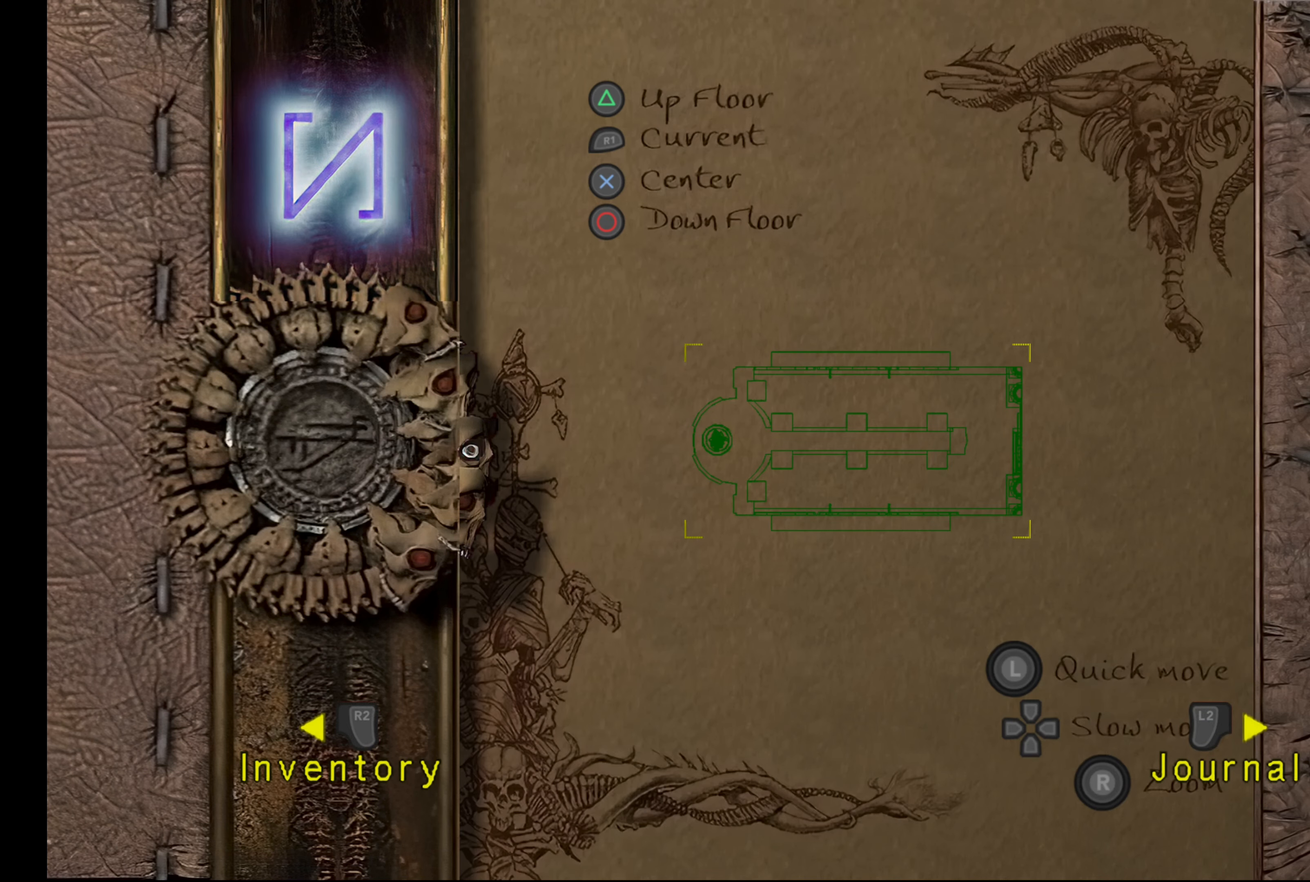
{"buttons": [], "left_stick": "center", "right_stick": "center", "button_events": []}
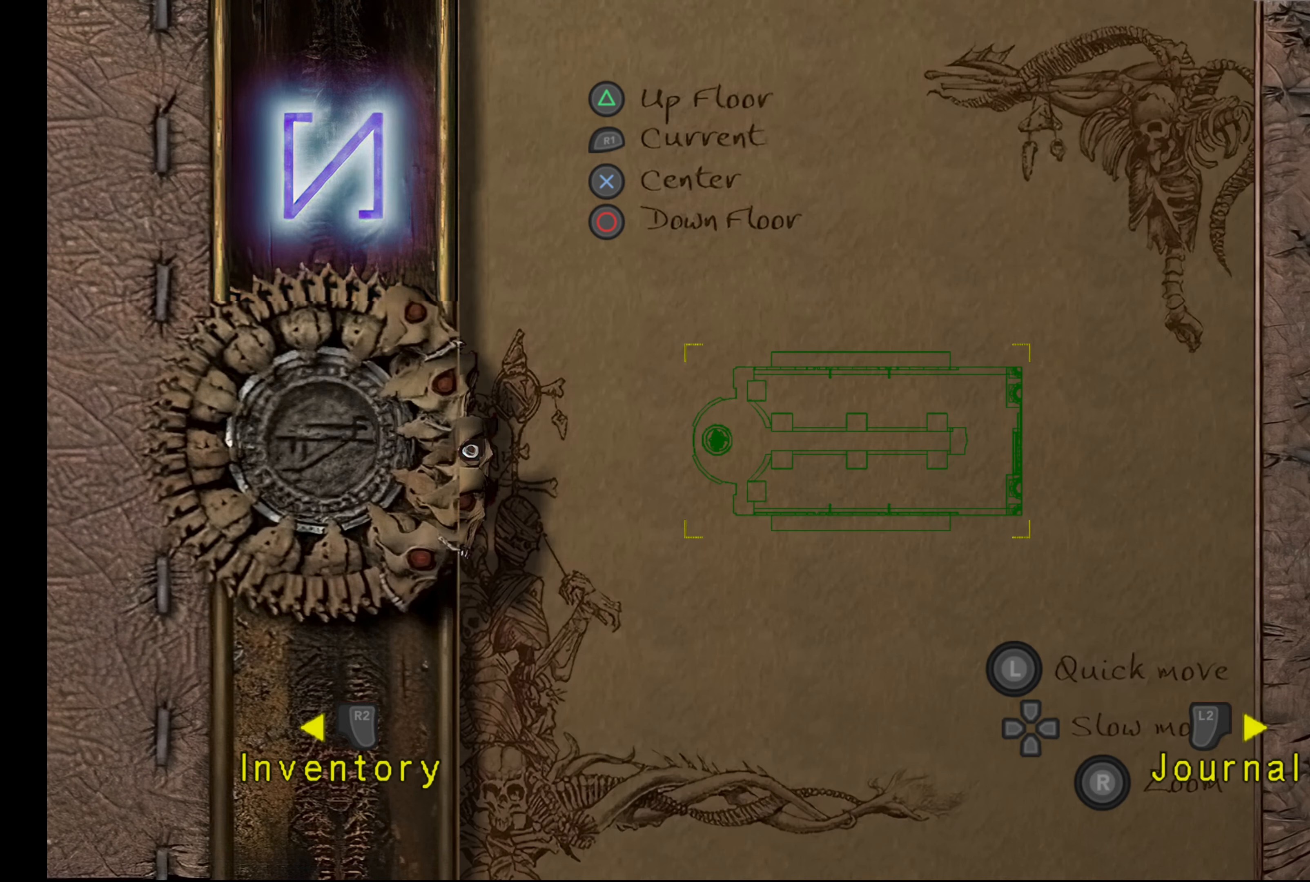
{"buttons": [], "left_stick": "center", "right_stick": "center", "button_events": []}
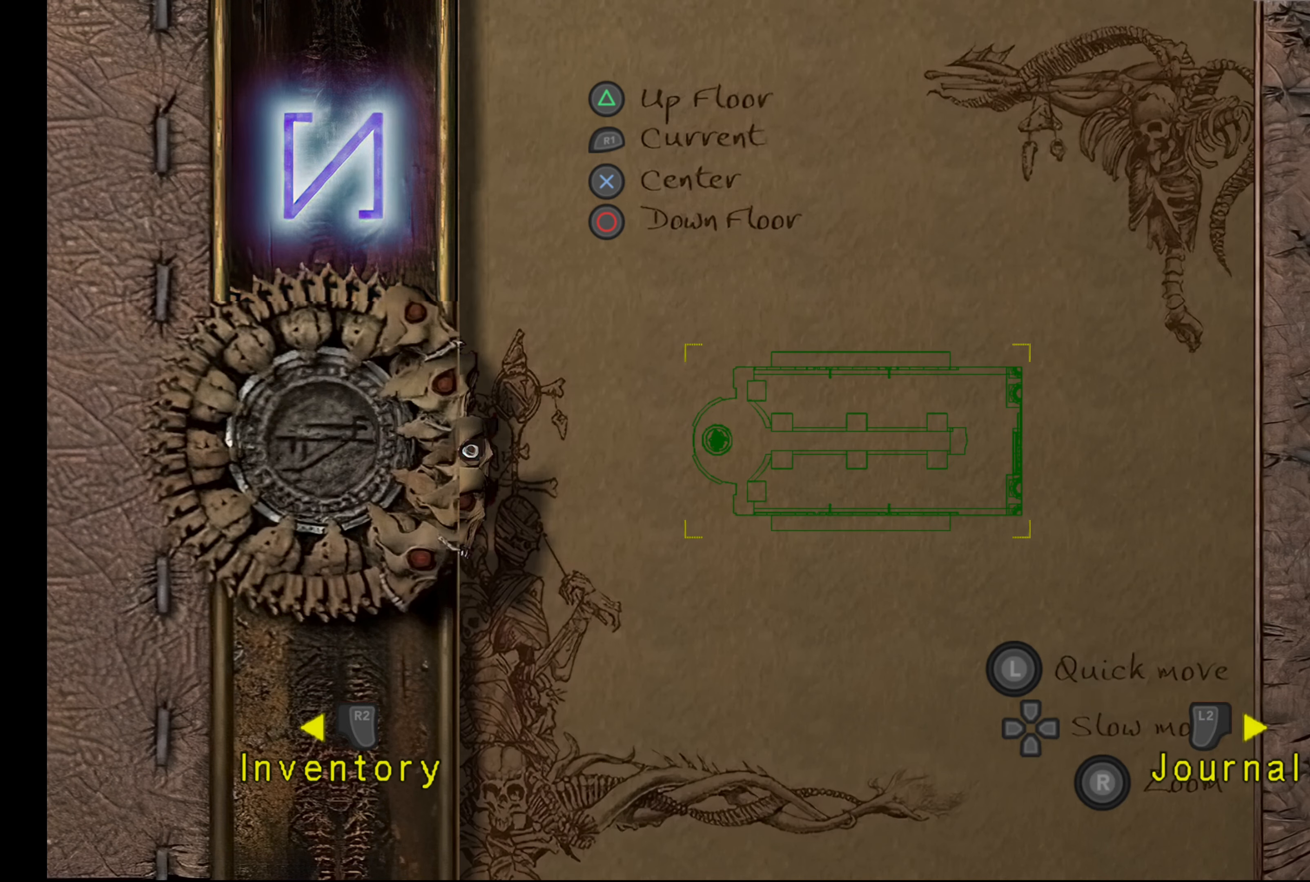
{"buttons": [], "left_stick": "center", "right_stick": "center", "button_events": []}
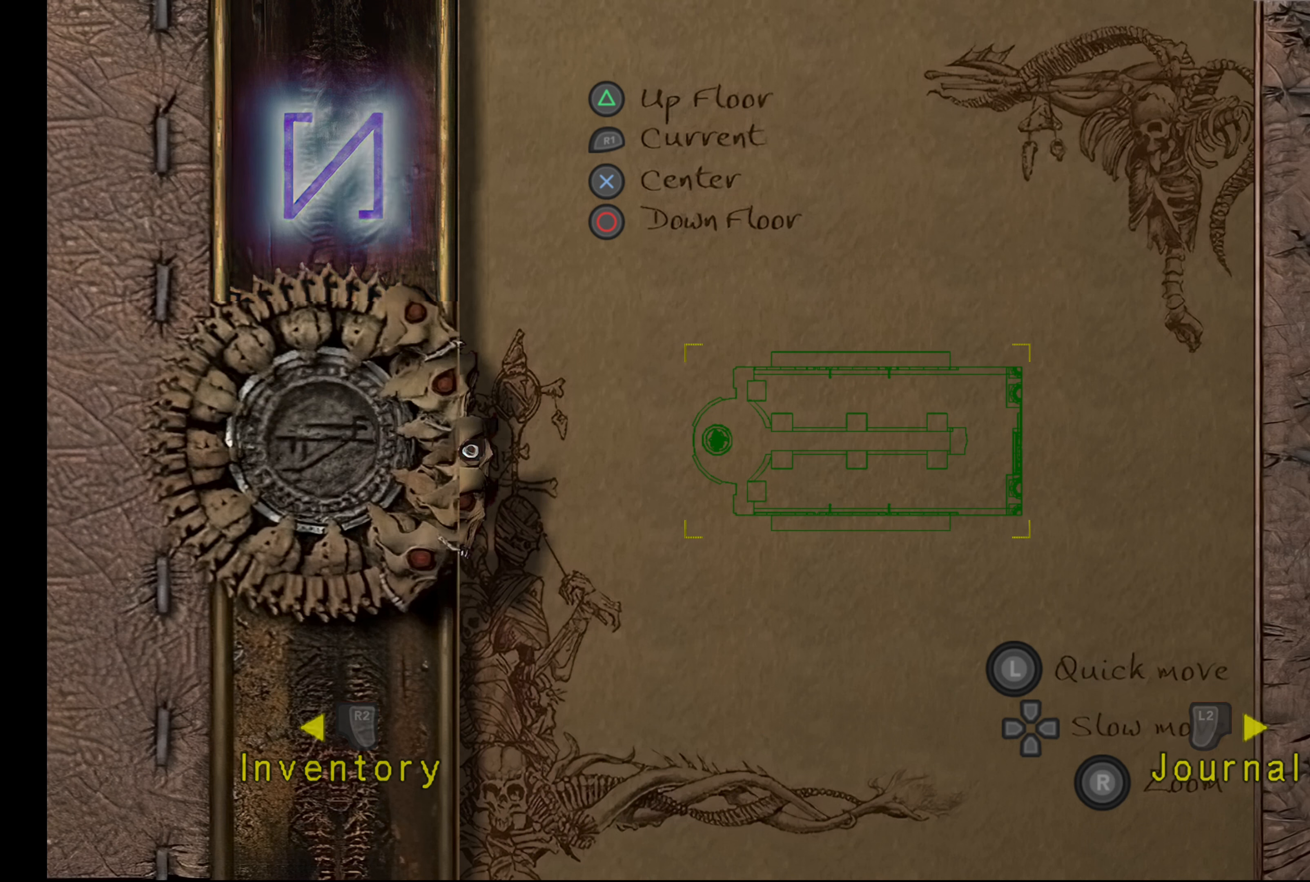
{"buttons": [], "left_stick": "center", "right_stick": "center", "button_events": []}
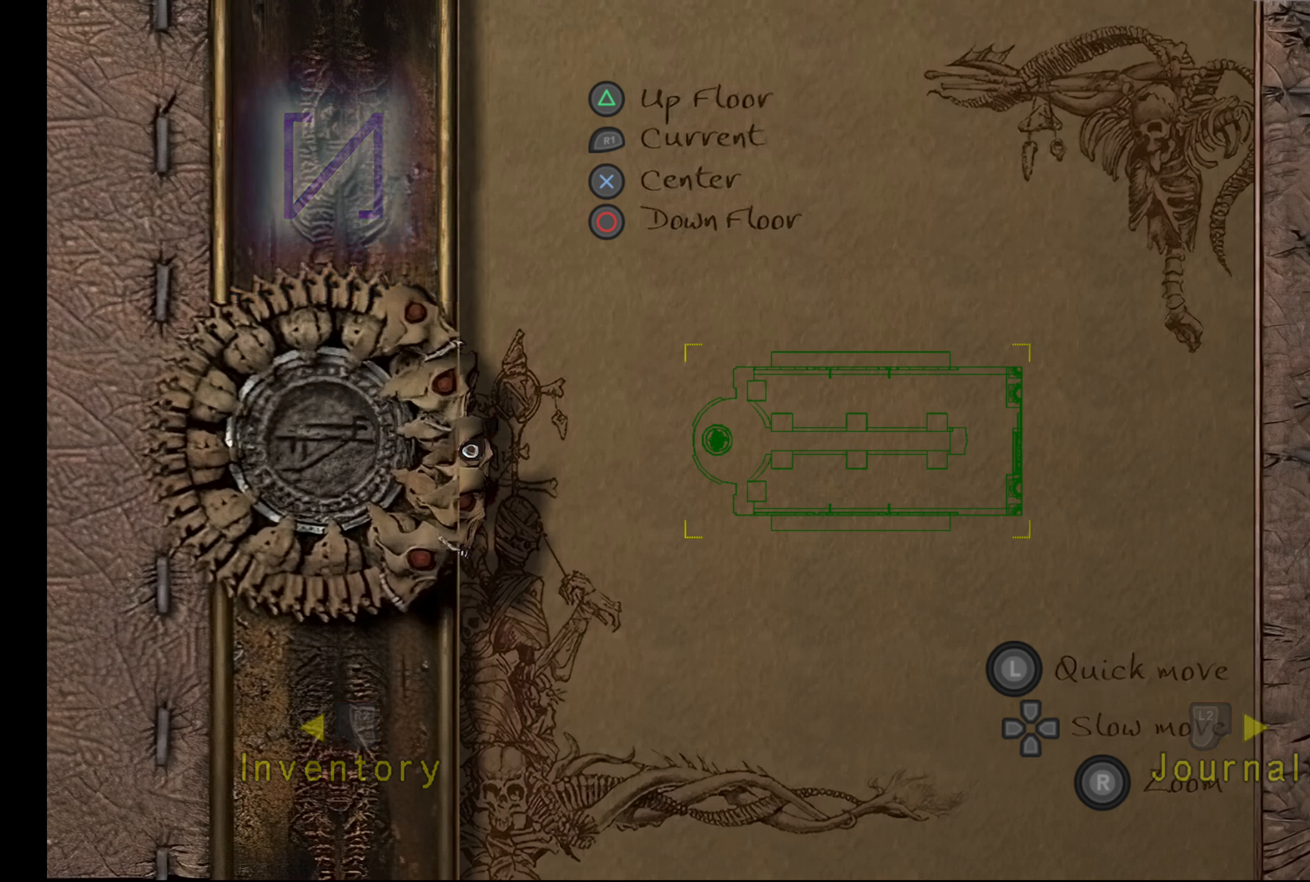
{"buttons": [], "left_stick": "center", "right_stick": "center", "button_events": []}
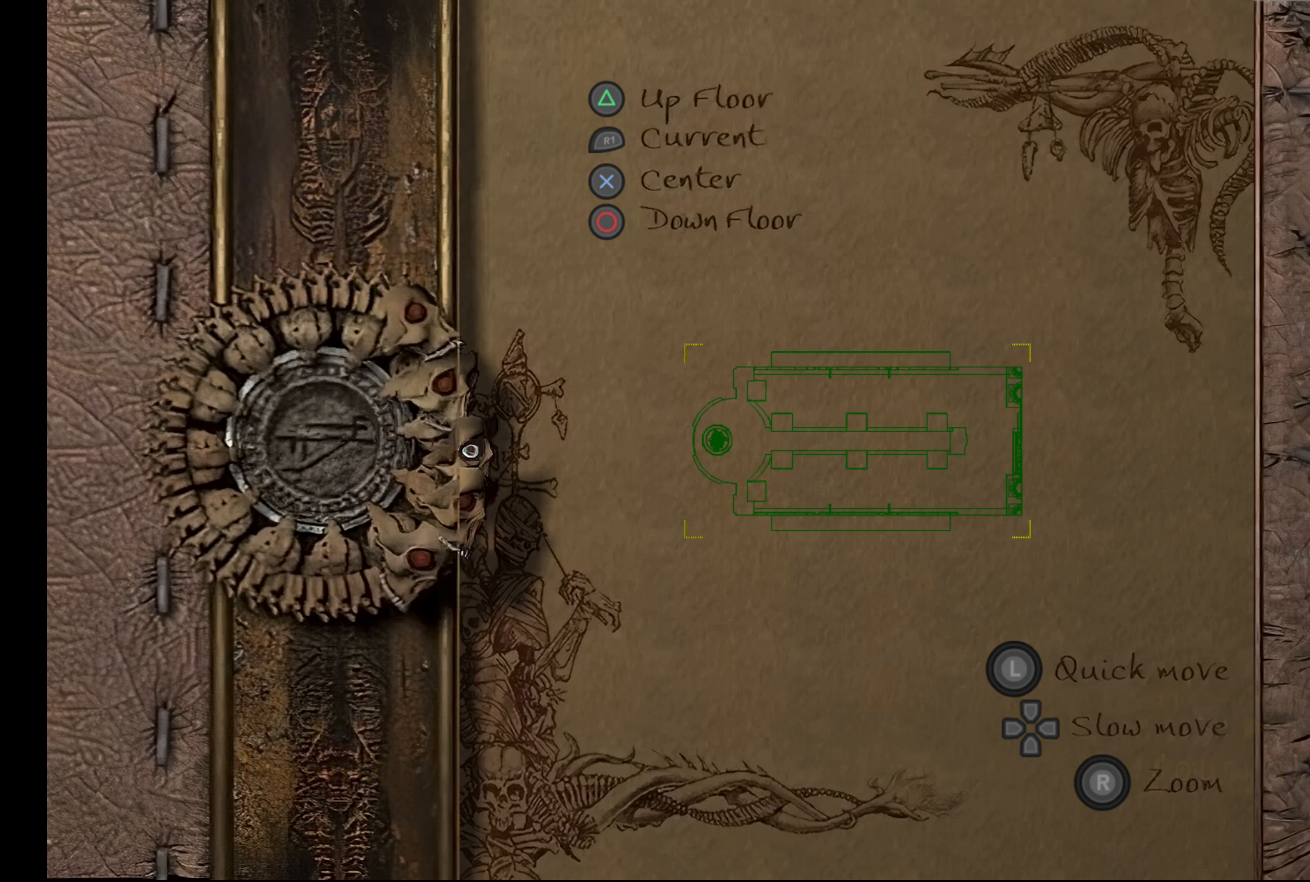
{"buttons": ["CROSS"], "left_stick": "center", "right_stick": "center", "button_events": [[483, "CROSS", "down"]]}
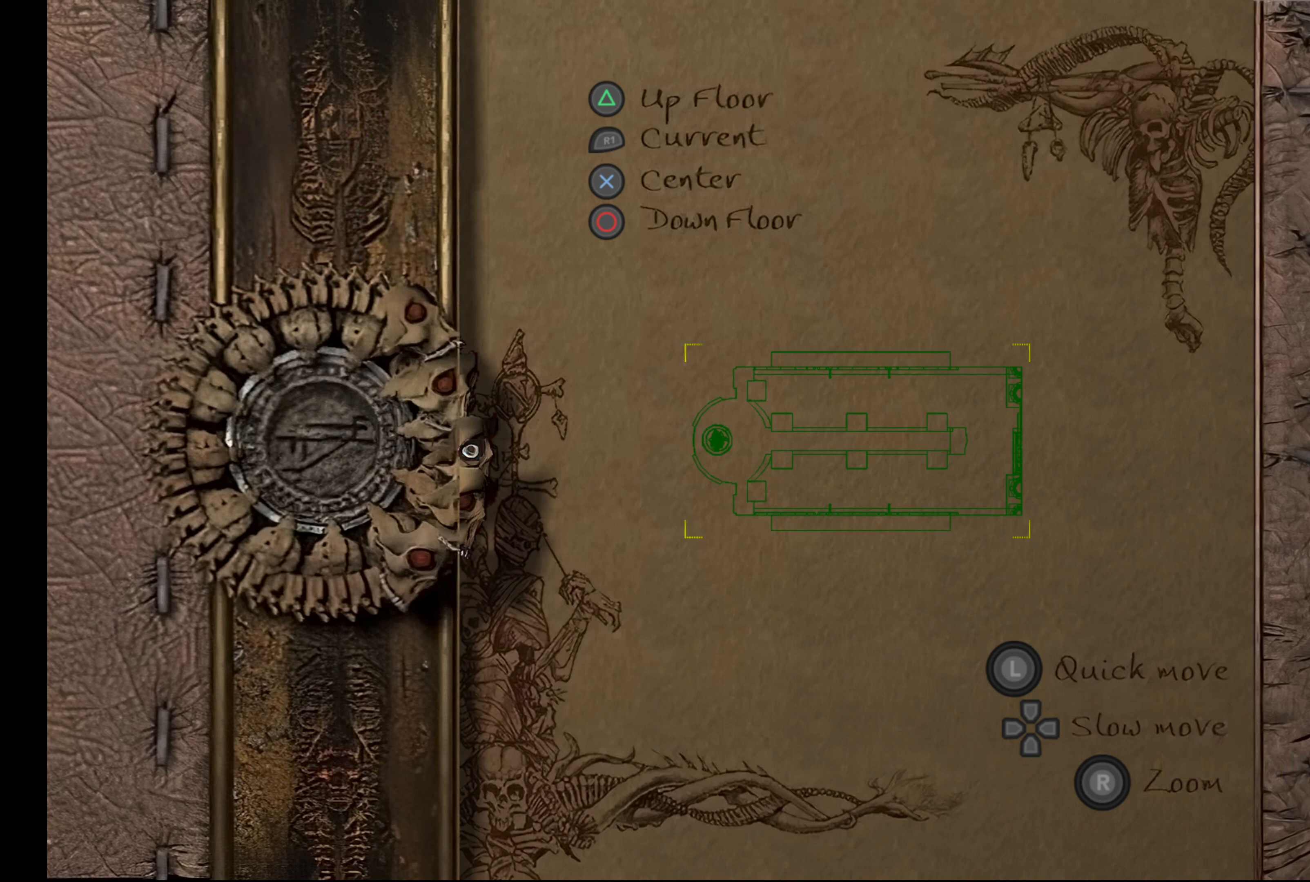
{"buttons": [], "left_stick": "center", "right_stick": "center", "button_events": [[233, "CROSS", "up"]]}